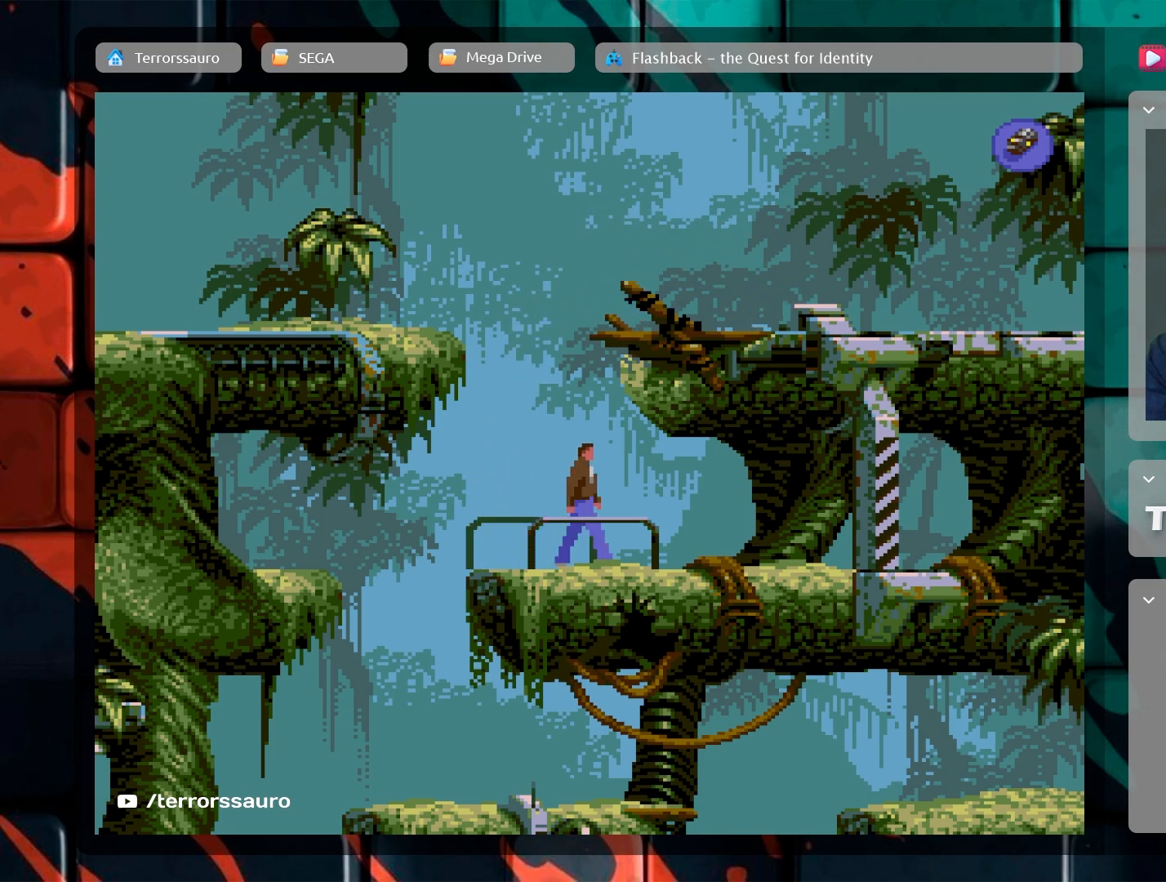
Gameplay with a controller (Xbox layout); each line is a JSON object with the inputs held at the frame after it. "events" lists button and stick changes between this image and that frame as [ms after this image, input, new state], when the widget could be followed in between. Not read: L3 R3 right_stick.
{"buttons": [], "left_stick": "center", "events": [[117, "left_stick", "up"], [417, "left_stick", "center"]]}
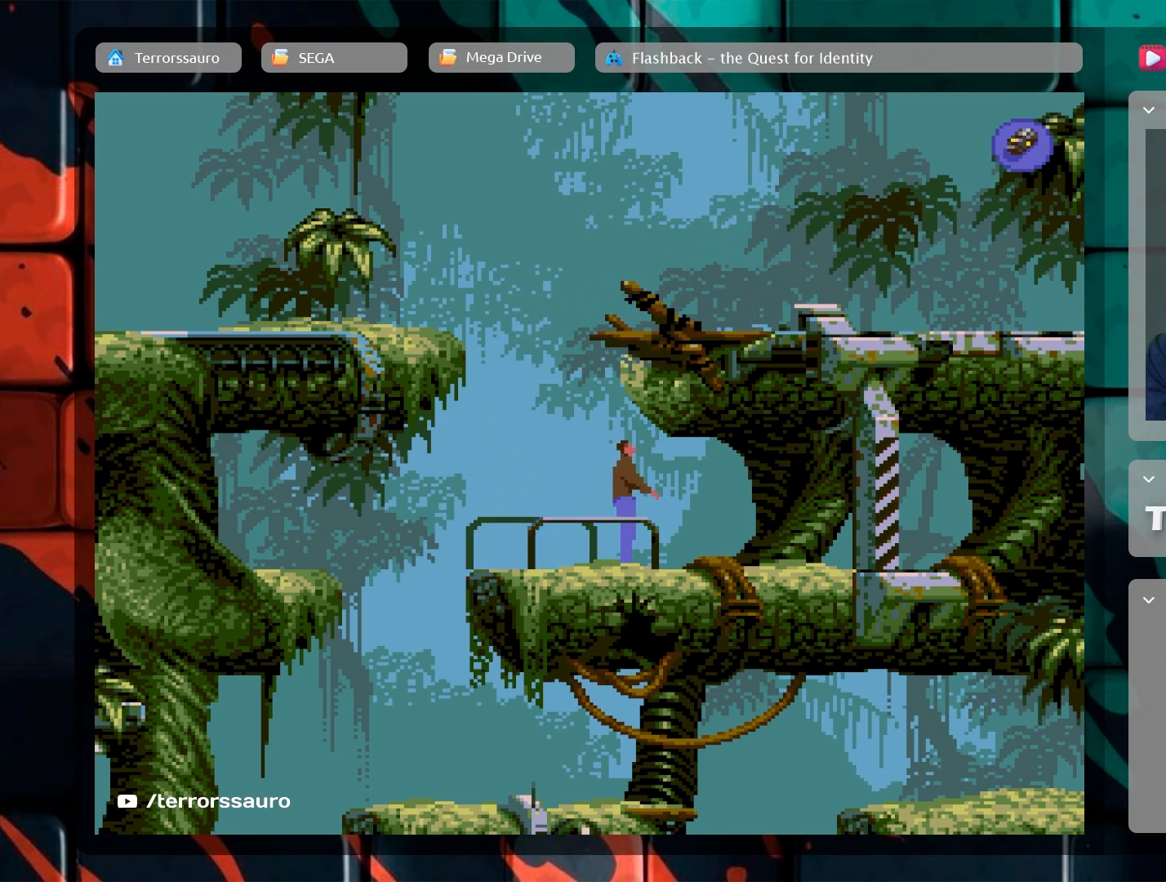
{"buttons": [], "left_stick": "center", "events": []}
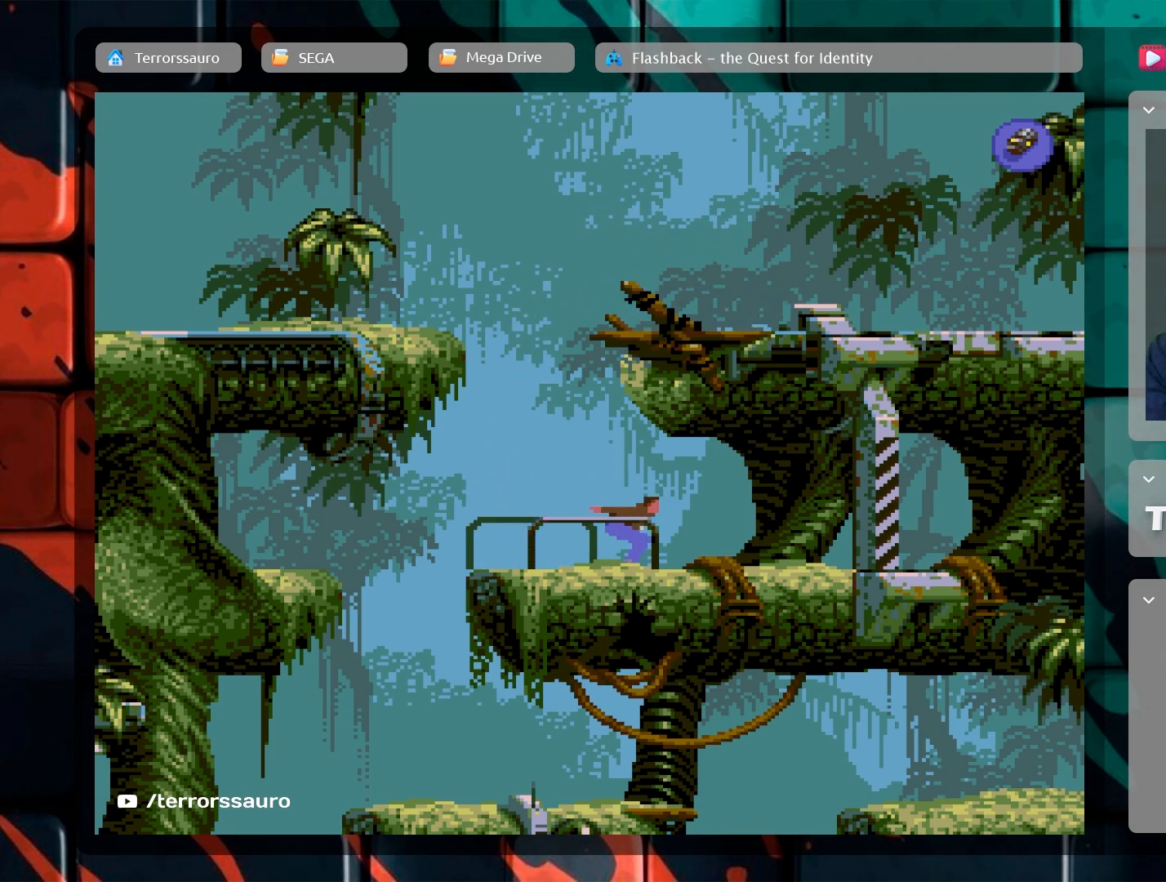
{"buttons": [], "left_stick": "center", "events": []}
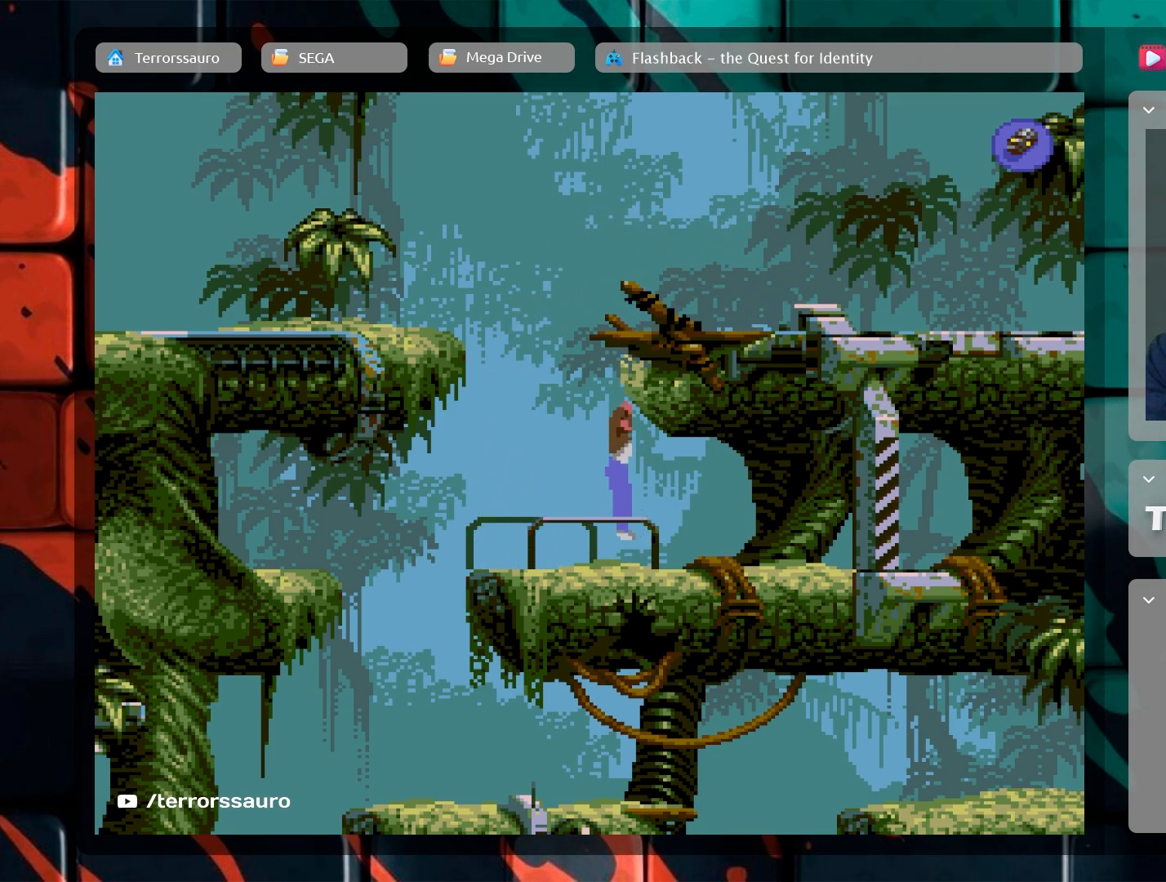
{"buttons": [], "left_stick": "center", "events": [[33, "left_stick", "up"], [250, "left_stick", "center"]]}
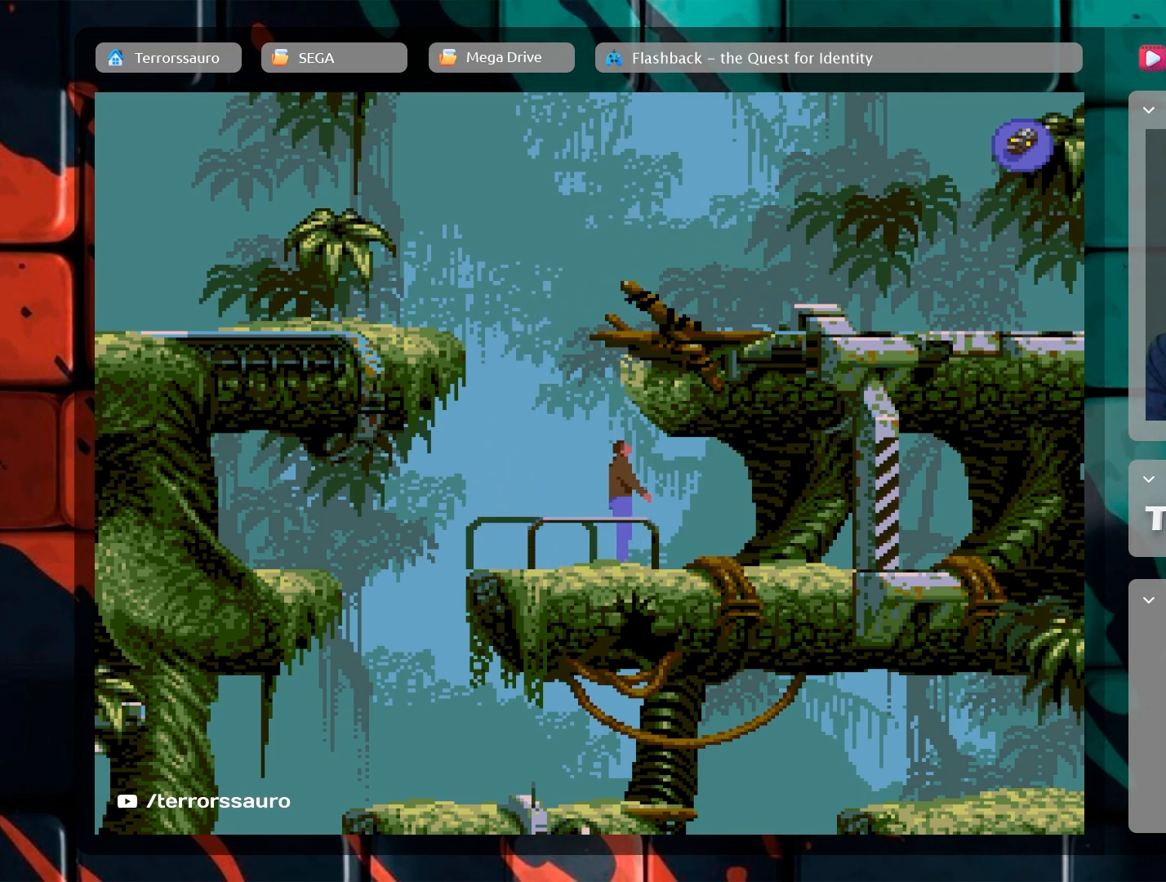
{"buttons": [], "left_stick": "up", "events": [[117, "left_stick", "up"]]}
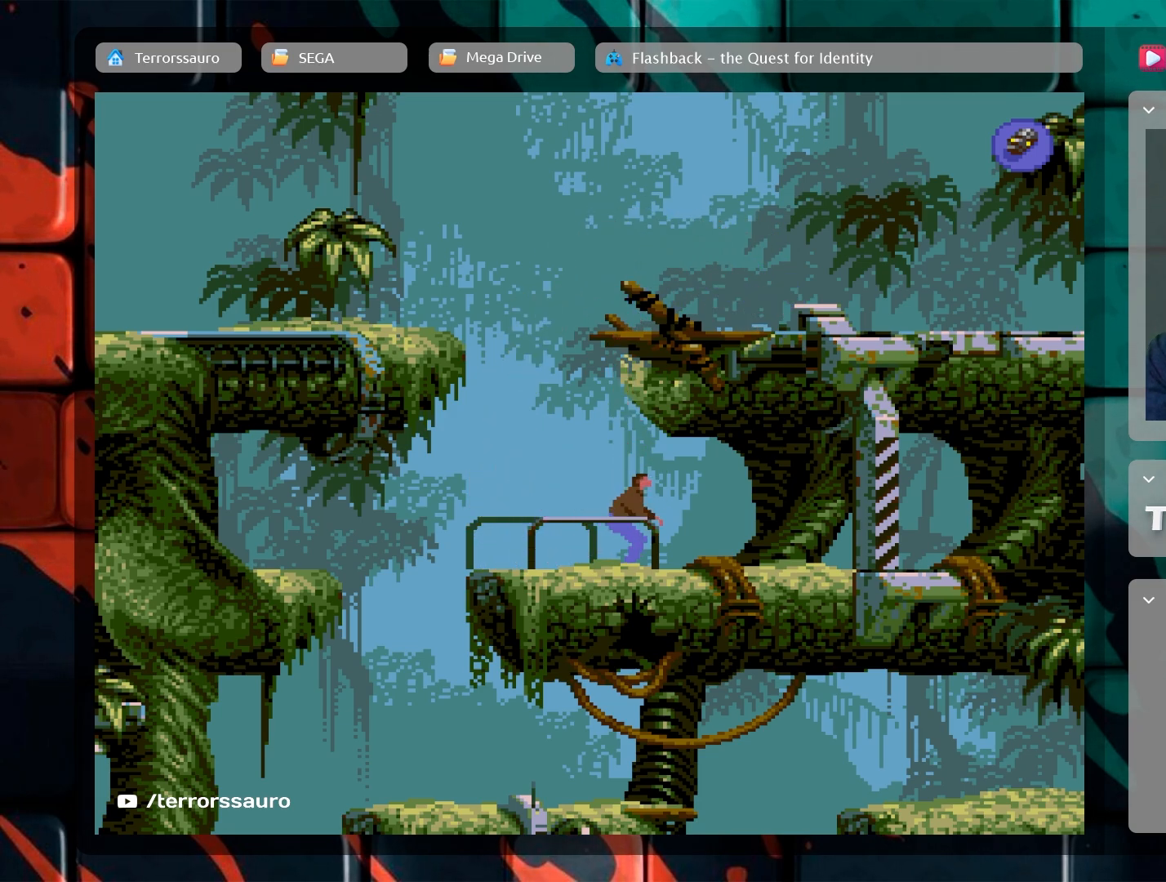
{"buttons": [], "left_stick": "up", "events": []}
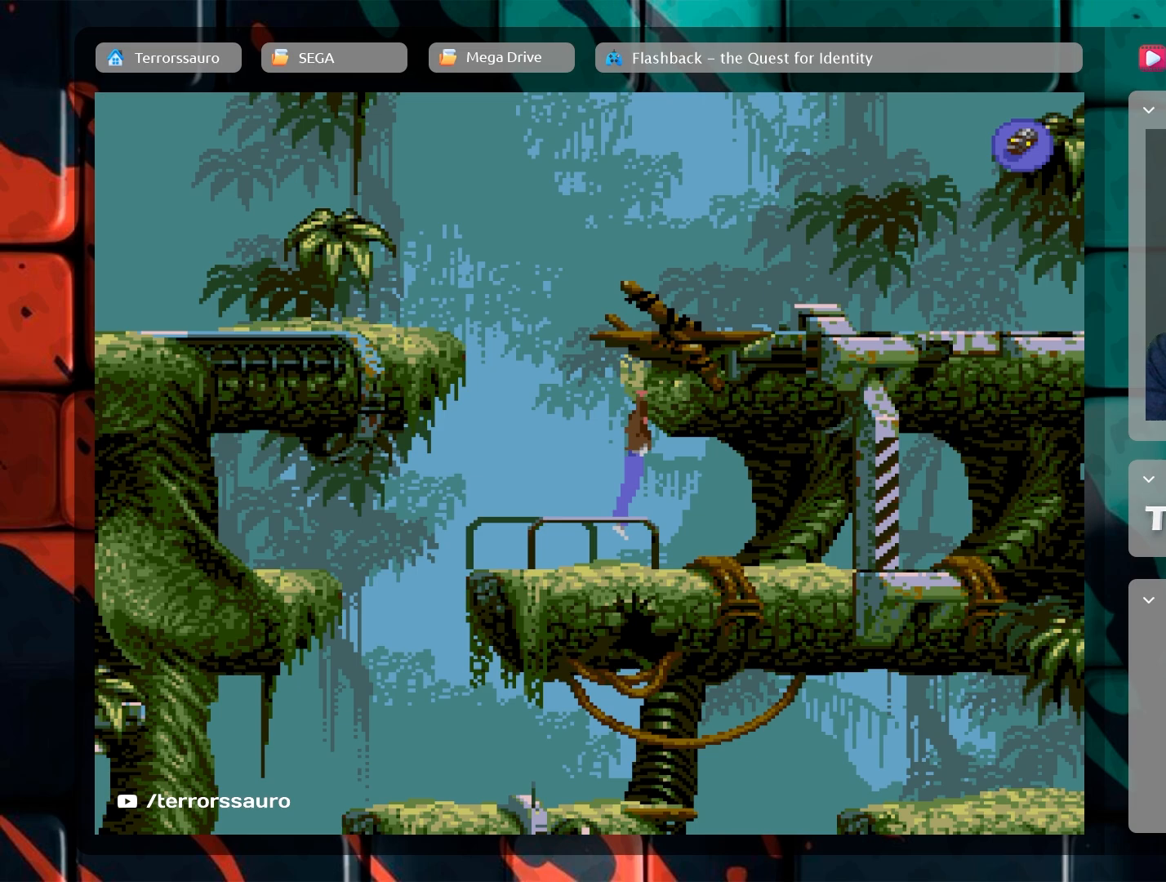
{"buttons": [], "left_stick": "up", "events": []}
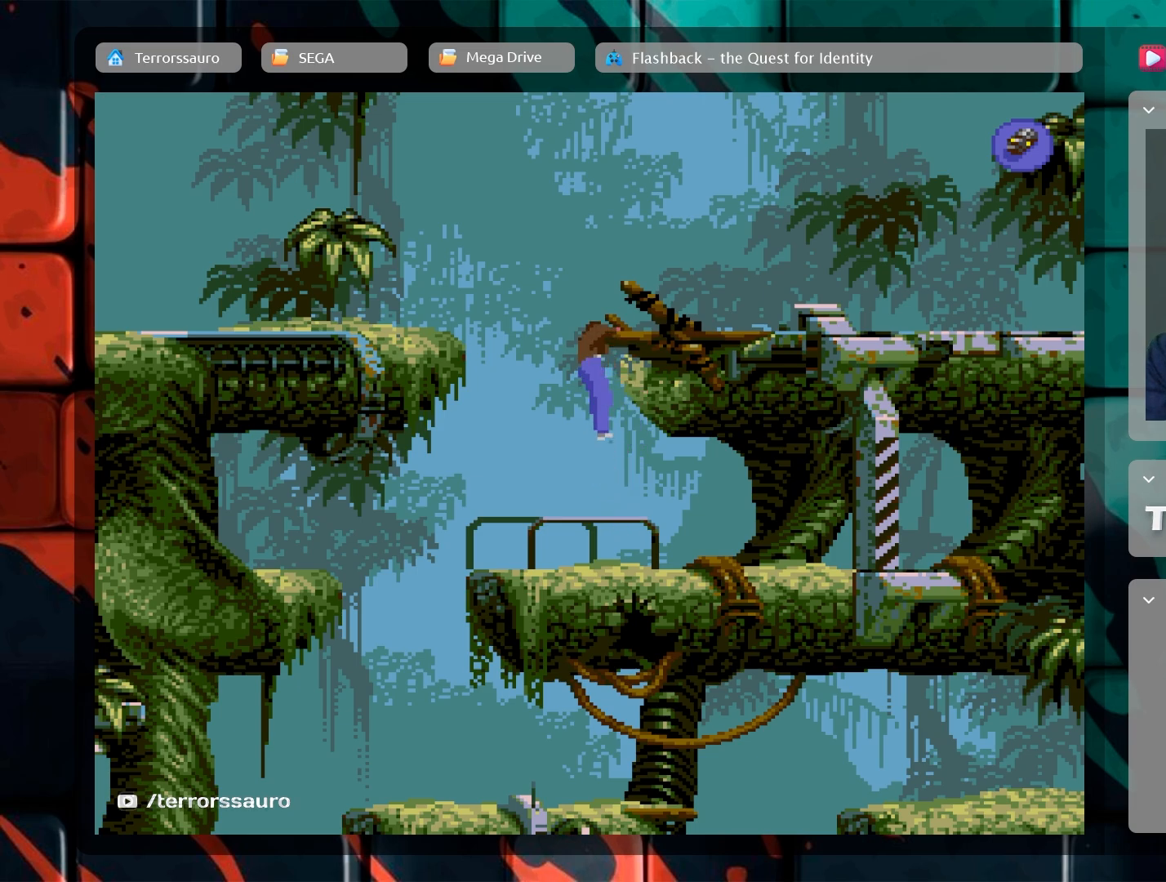
{"buttons": [], "left_stick": "center", "events": [[217, "left_stick", "center"]]}
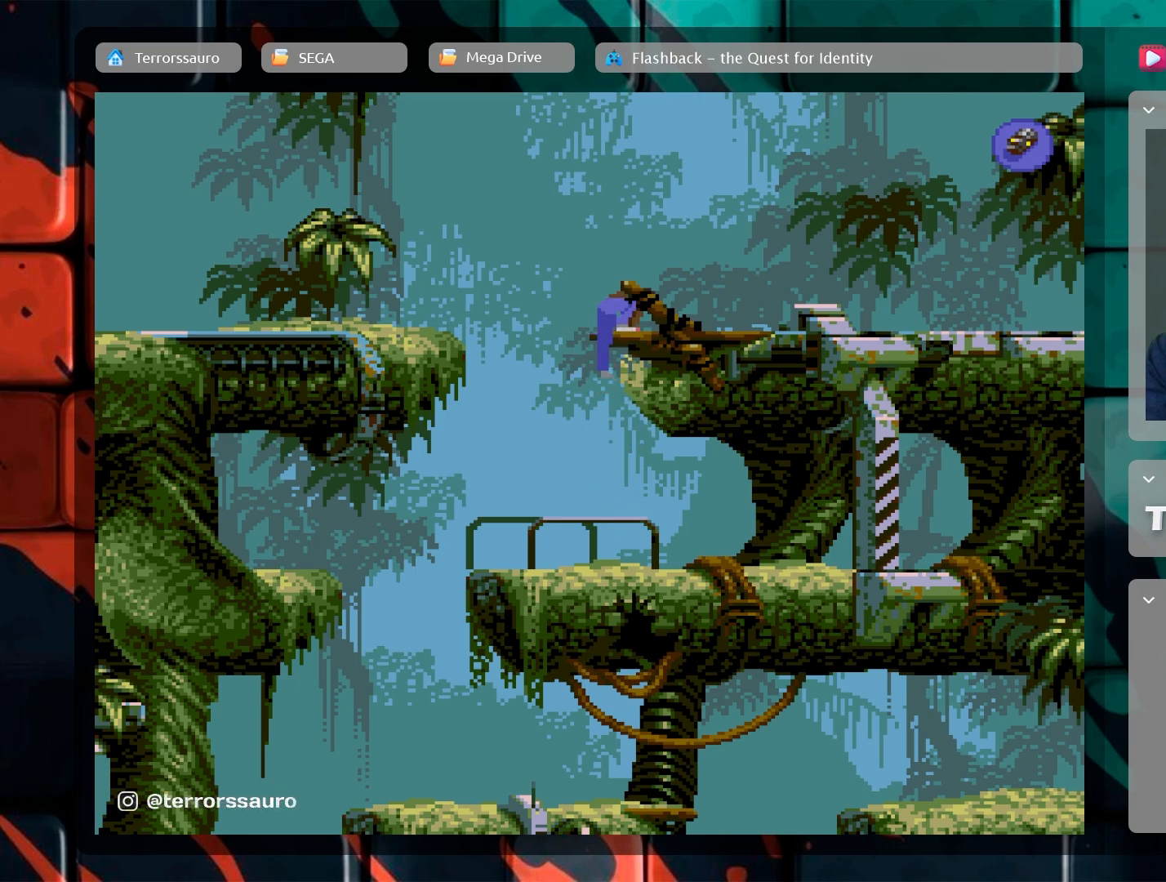
{"buttons": [], "left_stick": "center", "events": []}
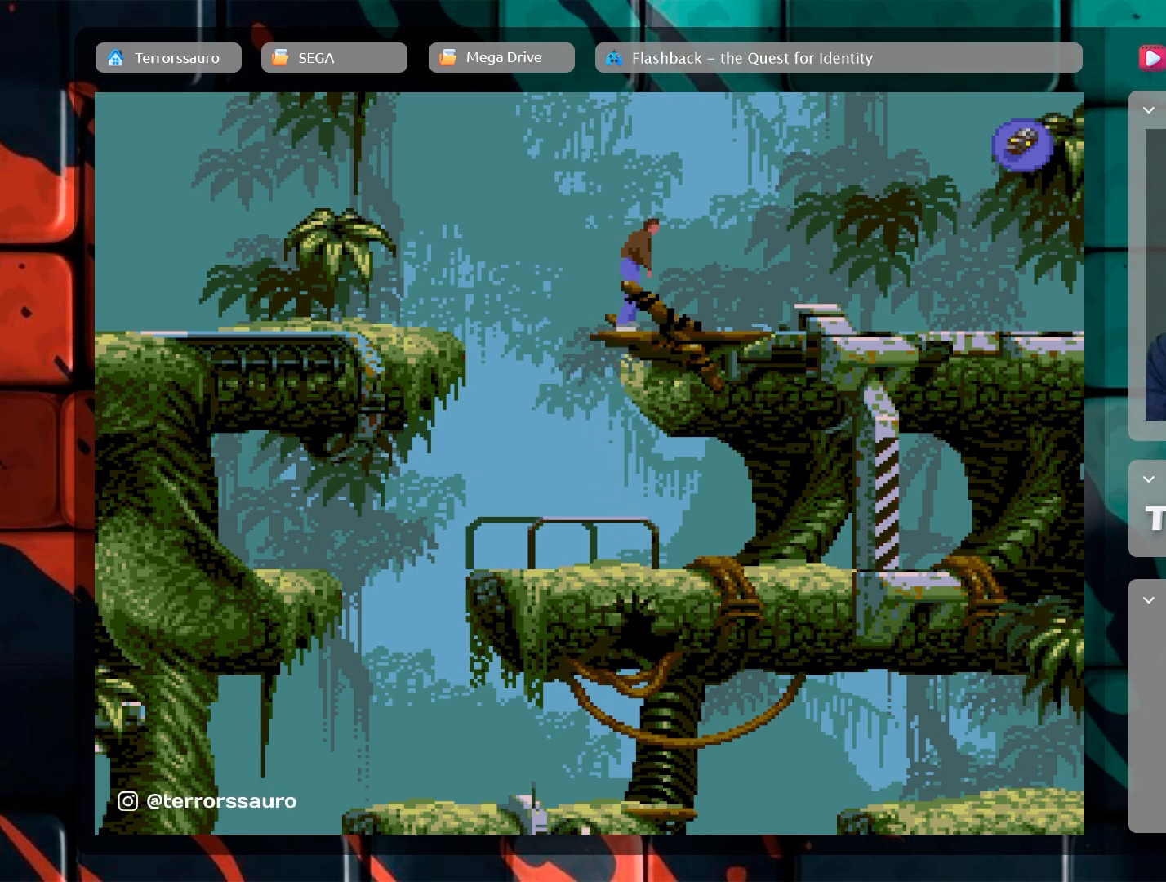
{"buttons": [], "left_stick": "center", "events": []}
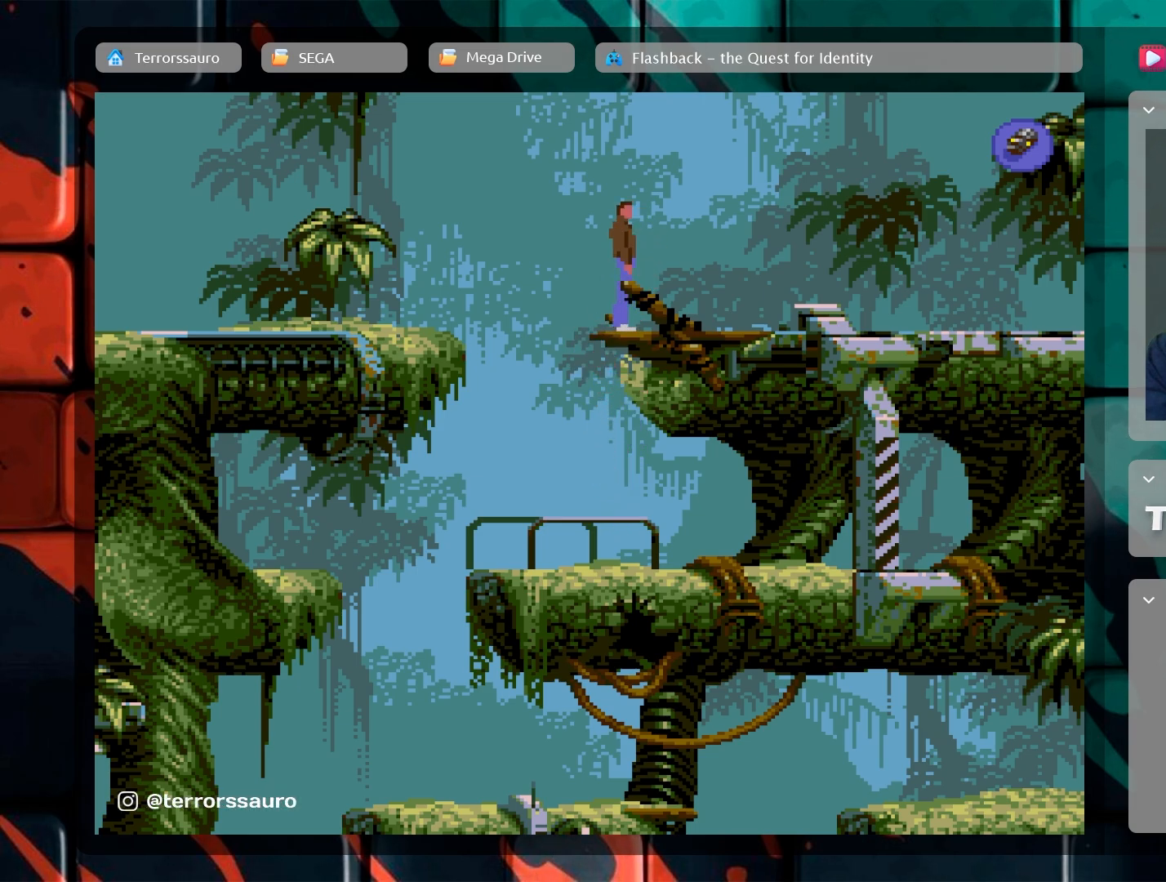
{"buttons": ["A"], "left_stick": "center", "events": [[400, "A", "down"]]}
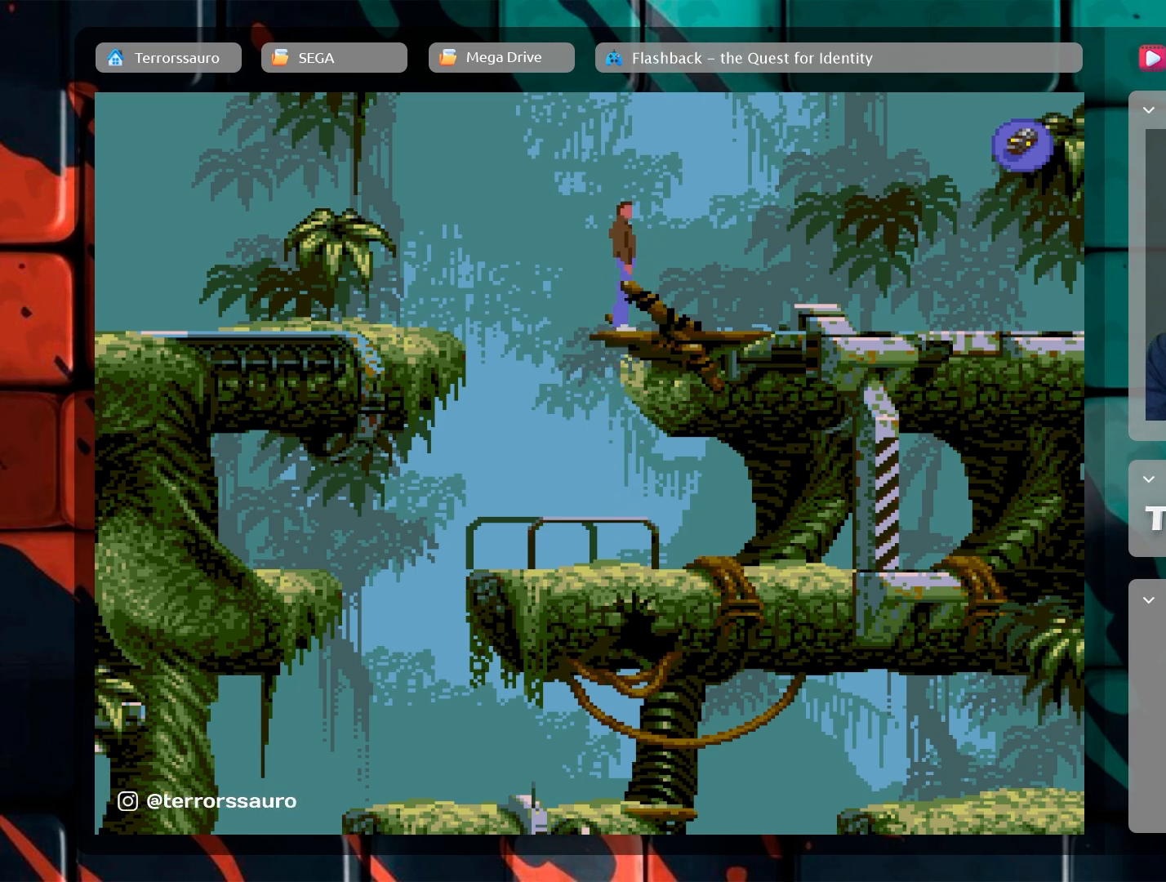
{"buttons": ["A"], "left_stick": "center", "events": []}
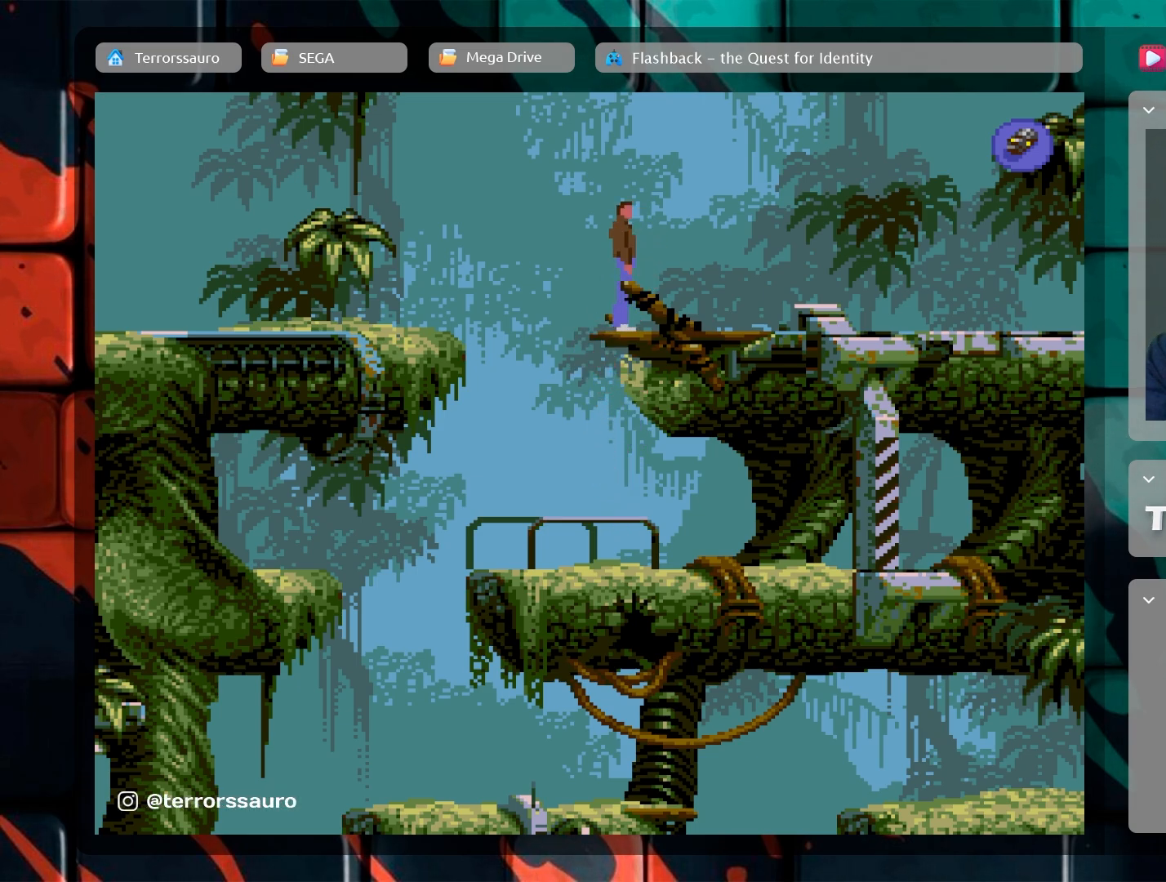
{"buttons": ["A"], "left_stick": "center", "events": []}
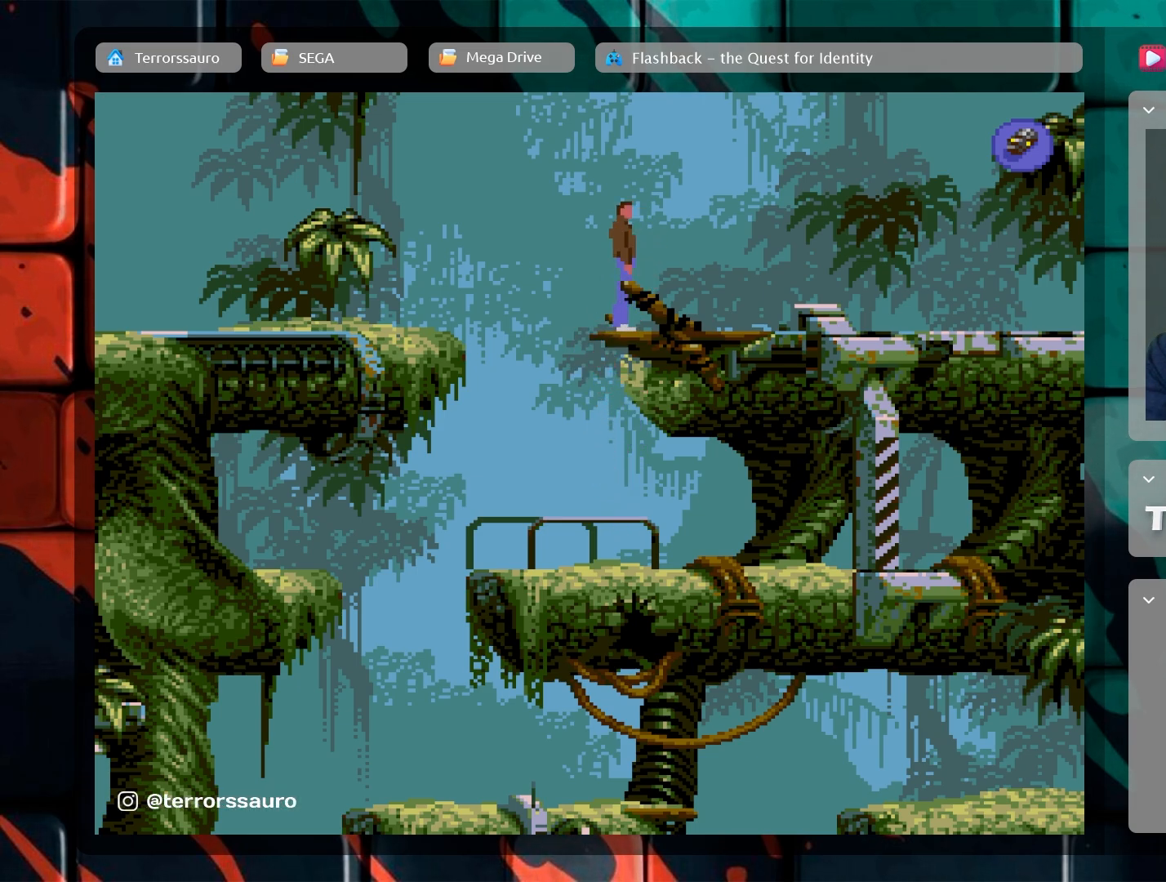
{"buttons": ["A"], "left_stick": "center", "events": [[300, "left_stick", "right"], [483, "left_stick", "center"]]}
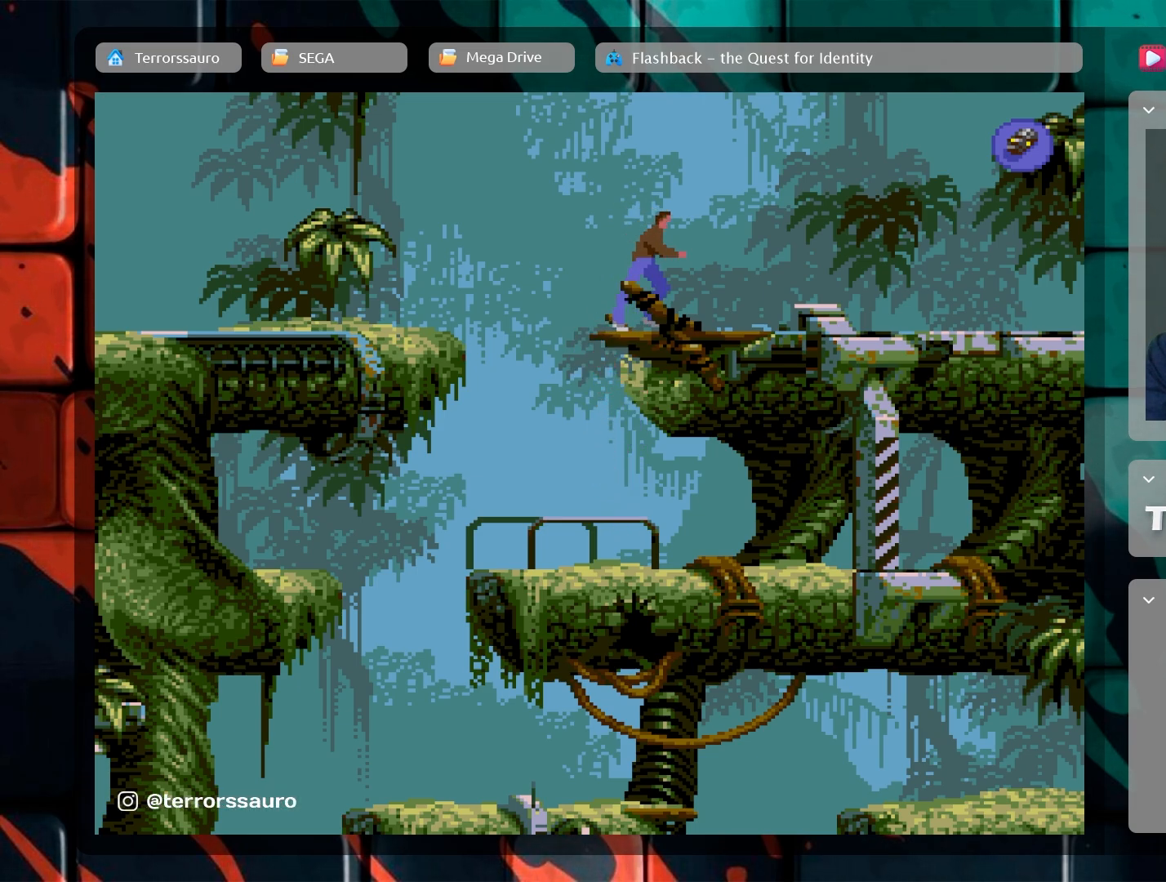
{"buttons": ["A"], "left_stick": "center", "events": []}
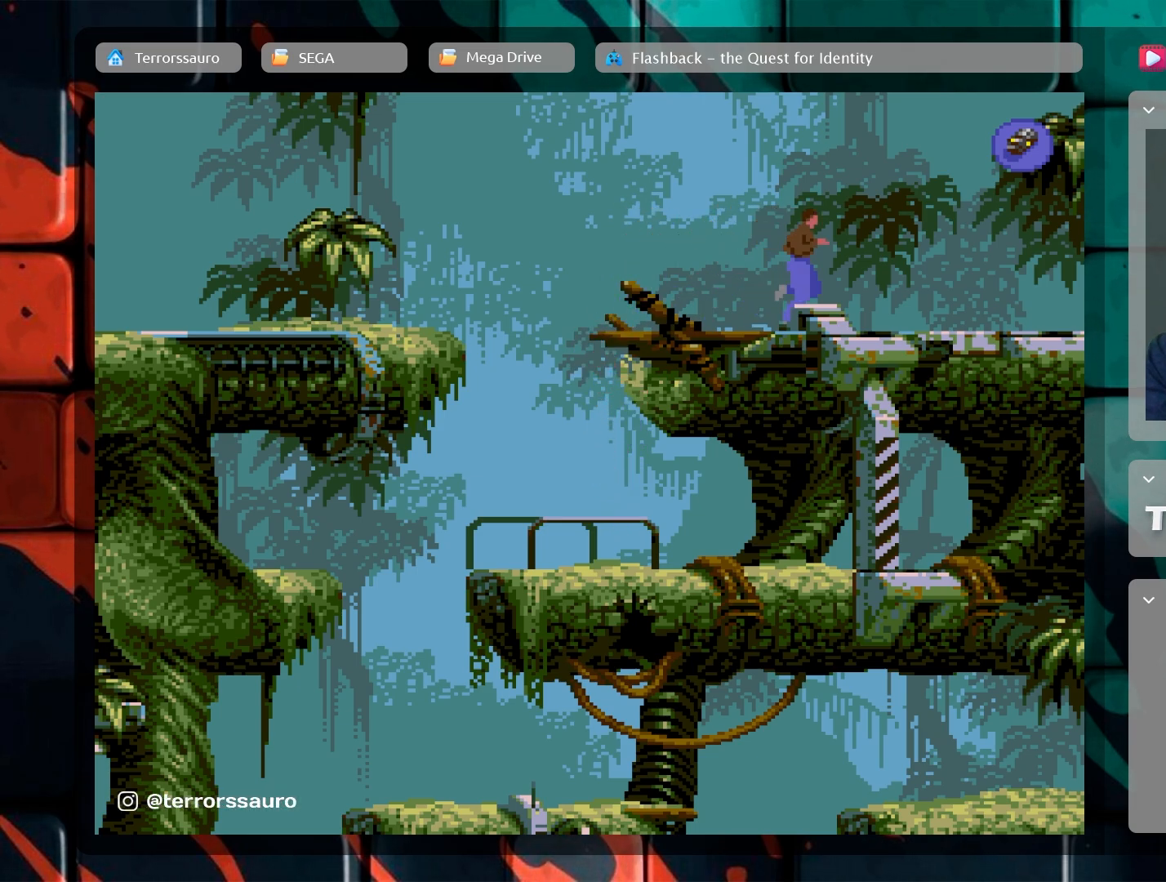
{"buttons": ["A"], "left_stick": "center", "events": []}
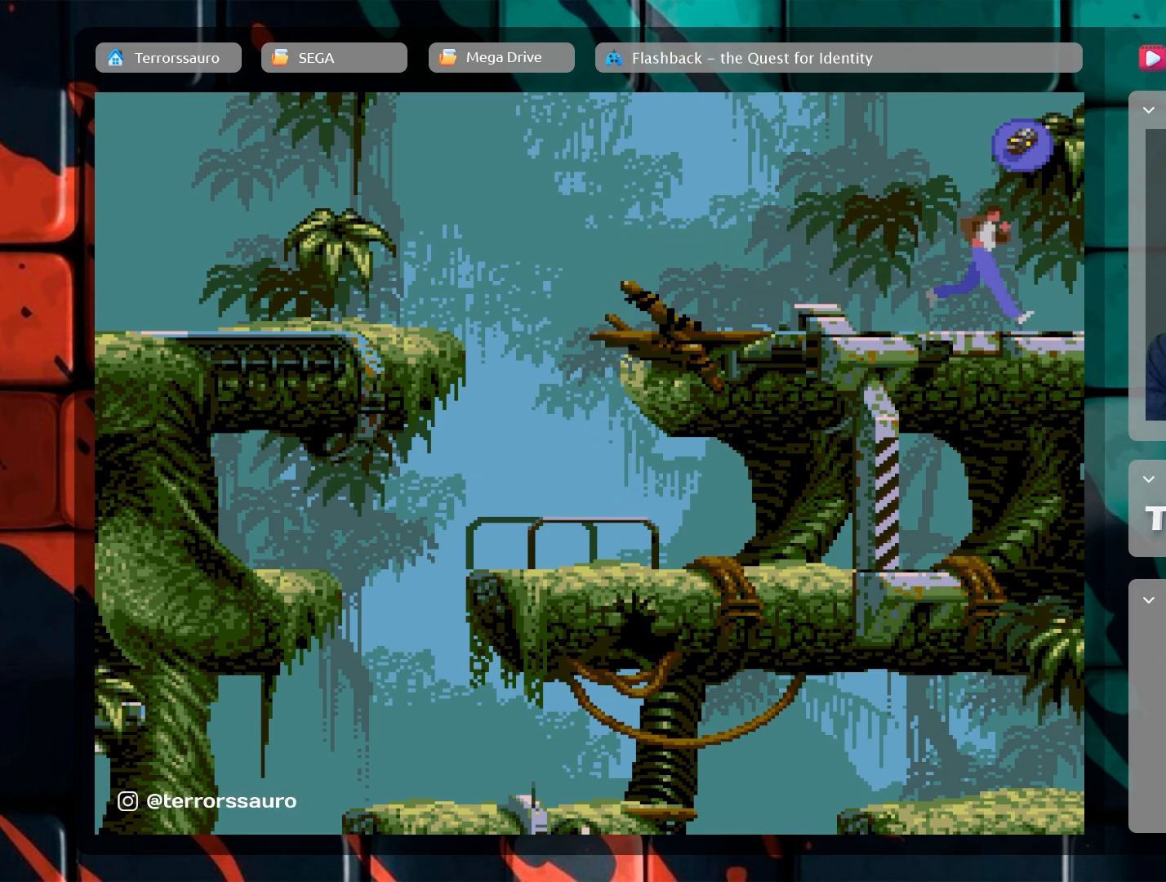
{"buttons": ["A"], "left_stick": "center", "events": []}
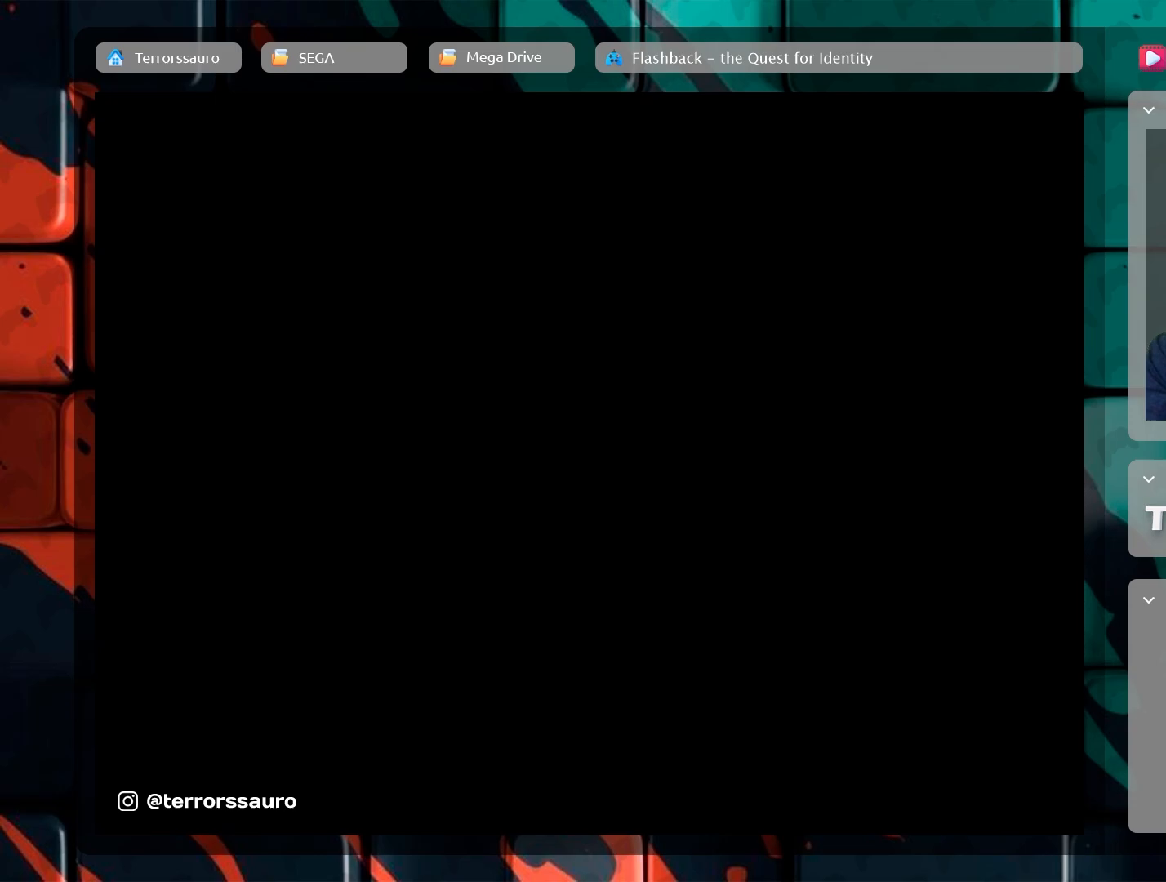
{"buttons": ["A"], "left_stick": "center", "events": []}
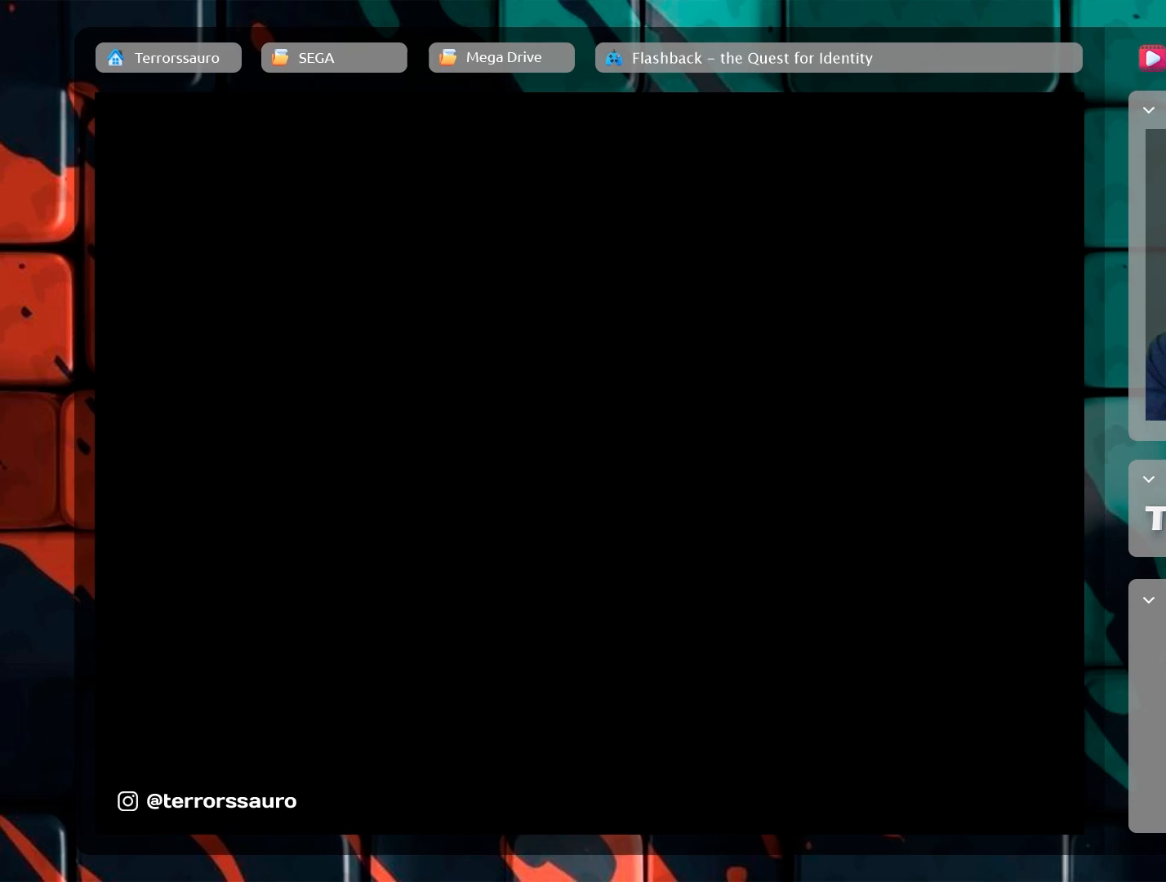
{"buttons": ["A"], "left_stick": "center", "events": []}
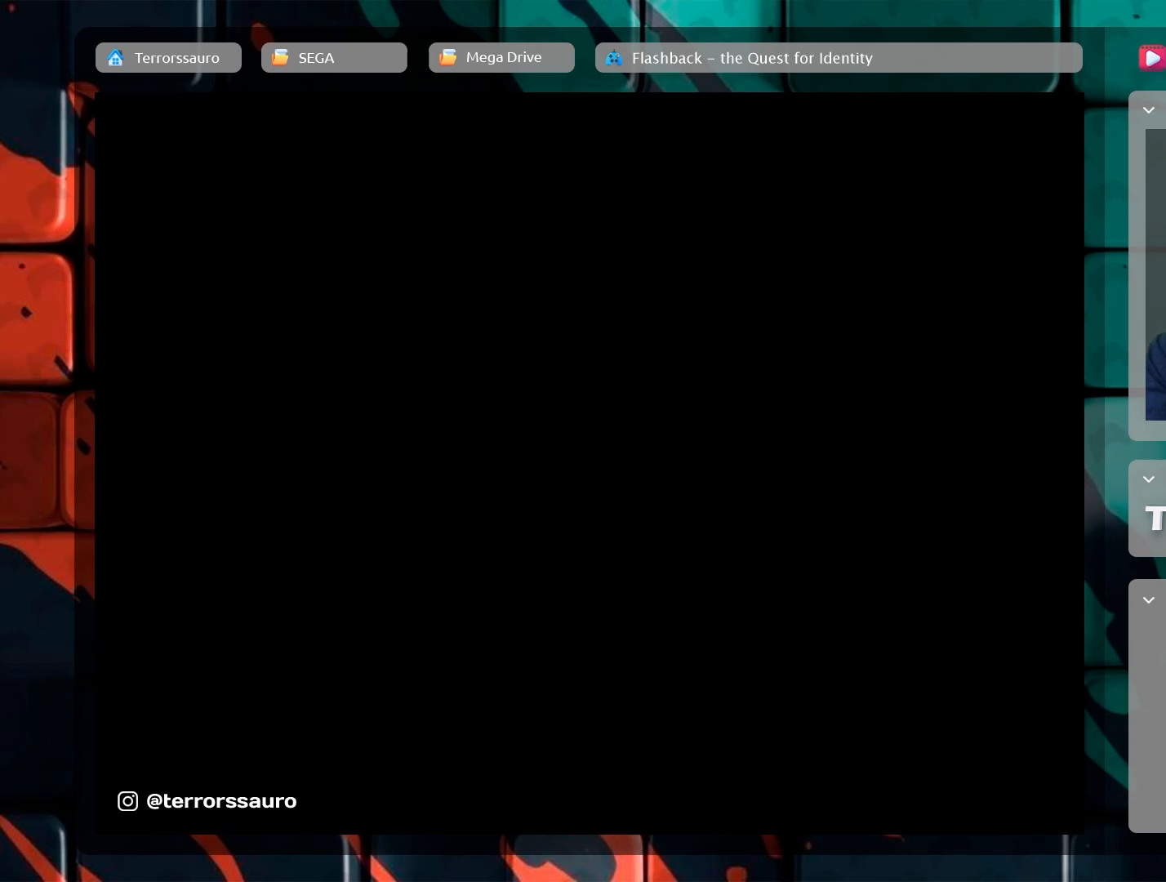
{"buttons": ["A"], "left_stick": "down", "events": [[250, "left_stick", "up"], [500, "left_stick", "down"]]}
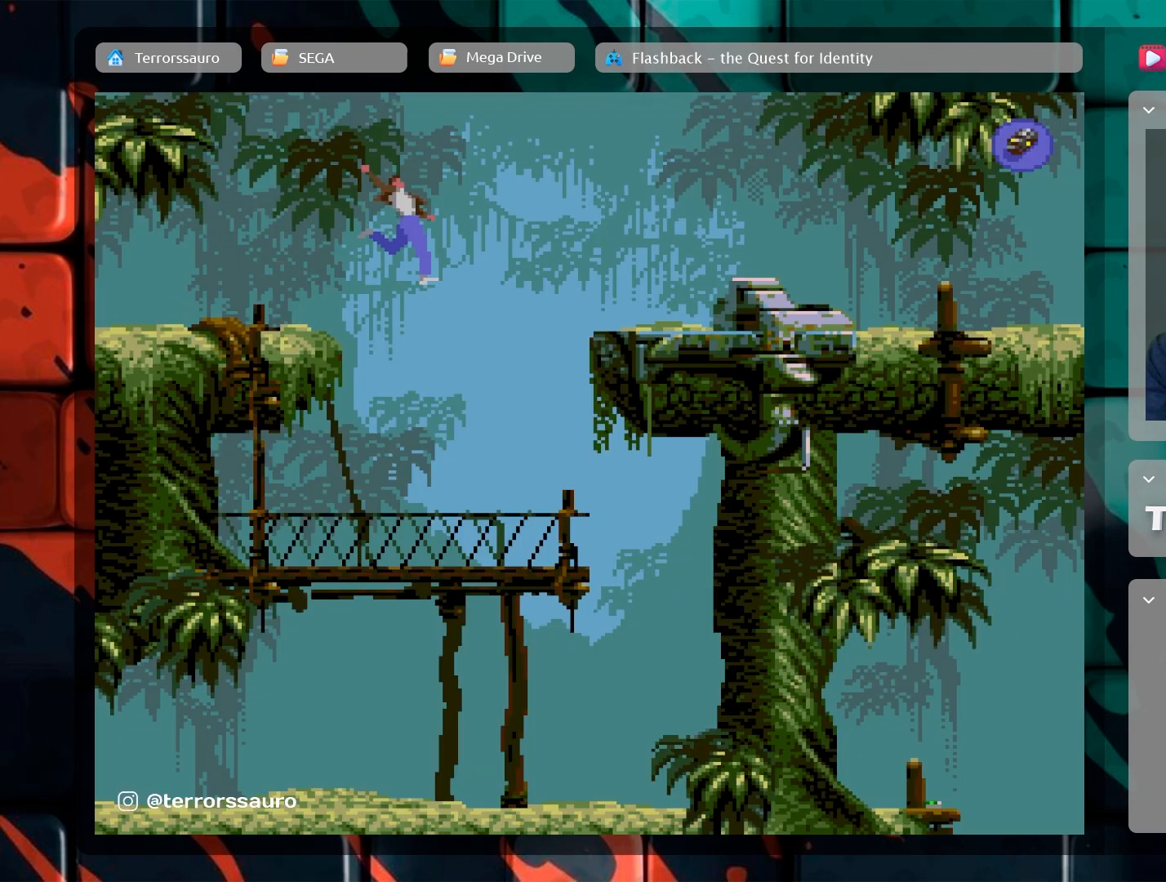
{"buttons": ["A"], "left_stick": "center", "events": [[17, "left_stick", "center"]]}
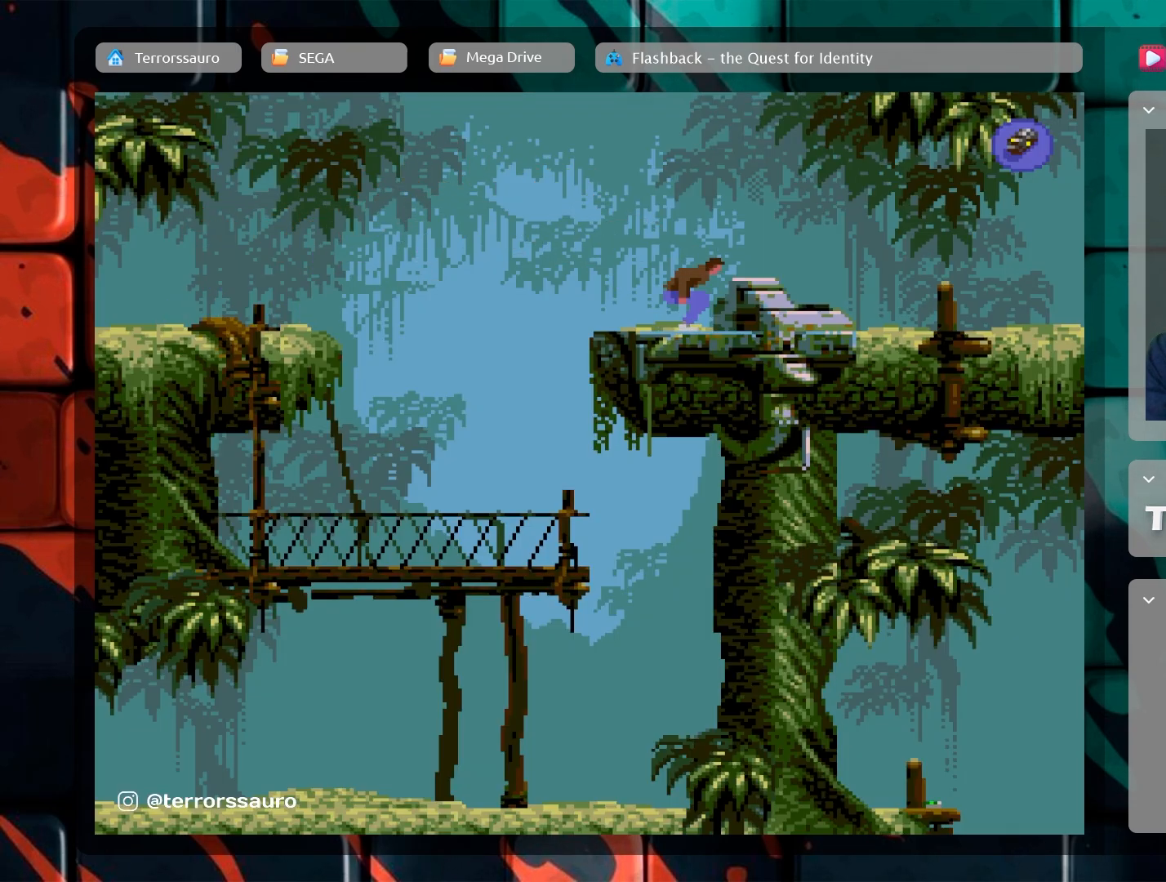
{"buttons": [], "left_stick": "center", "events": [[83, "A", "up"]]}
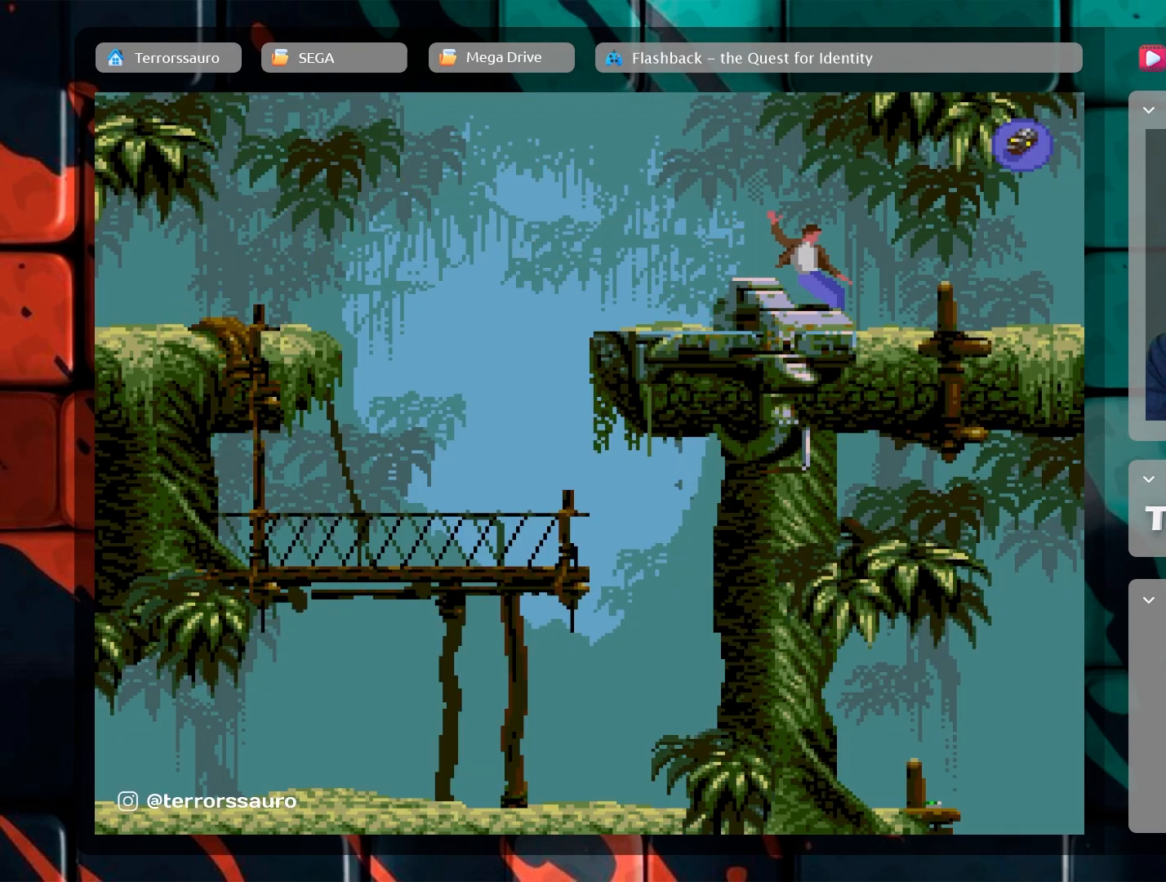
{"buttons": [], "left_stick": "center", "events": []}
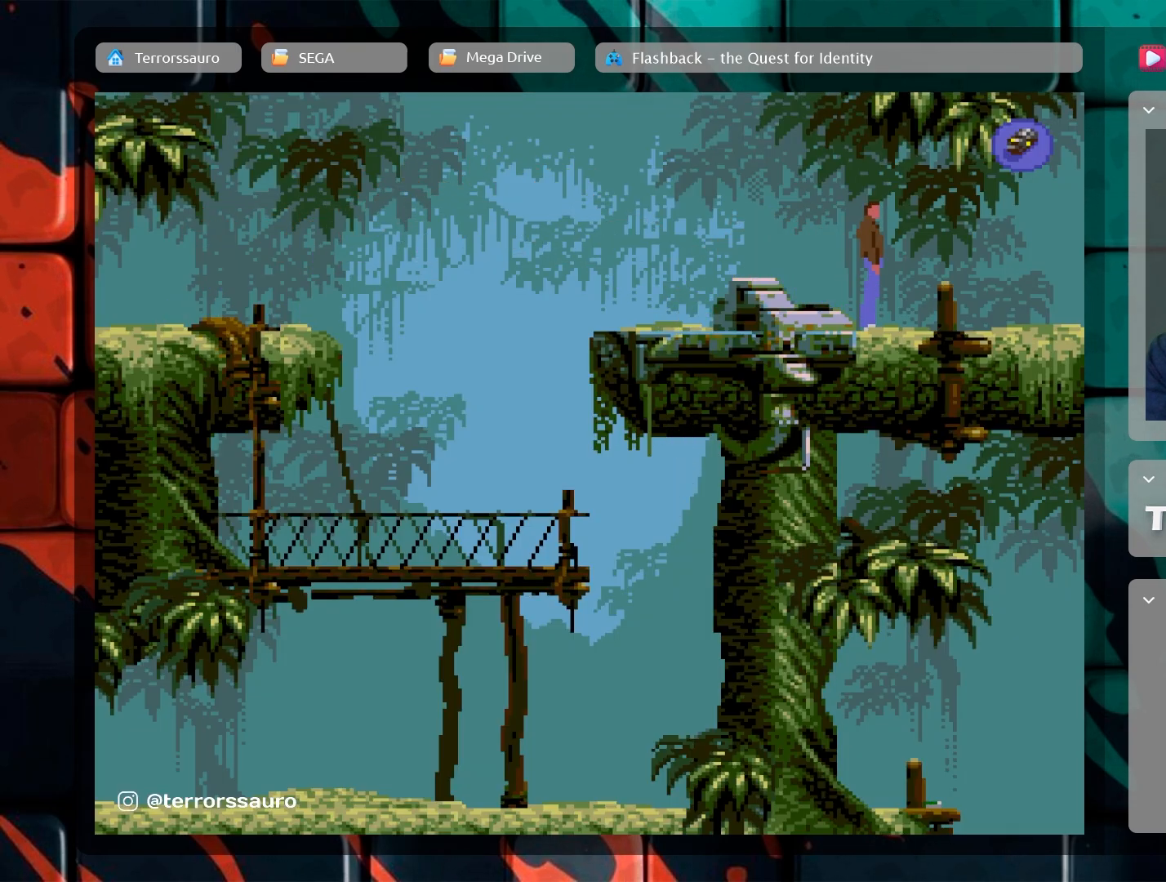
{"buttons": [], "left_stick": "right", "events": [[183, "left_stick", "right"]]}
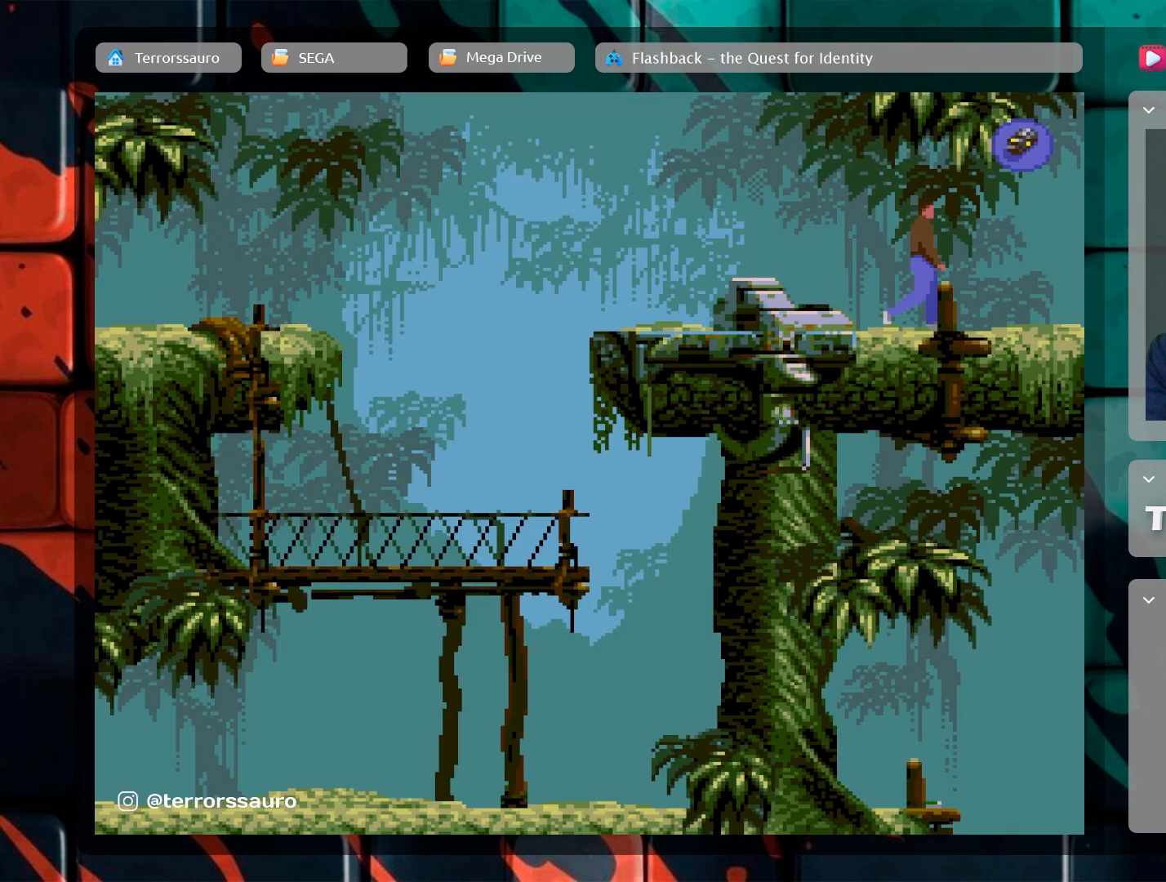
{"buttons": [], "left_stick": "right", "events": []}
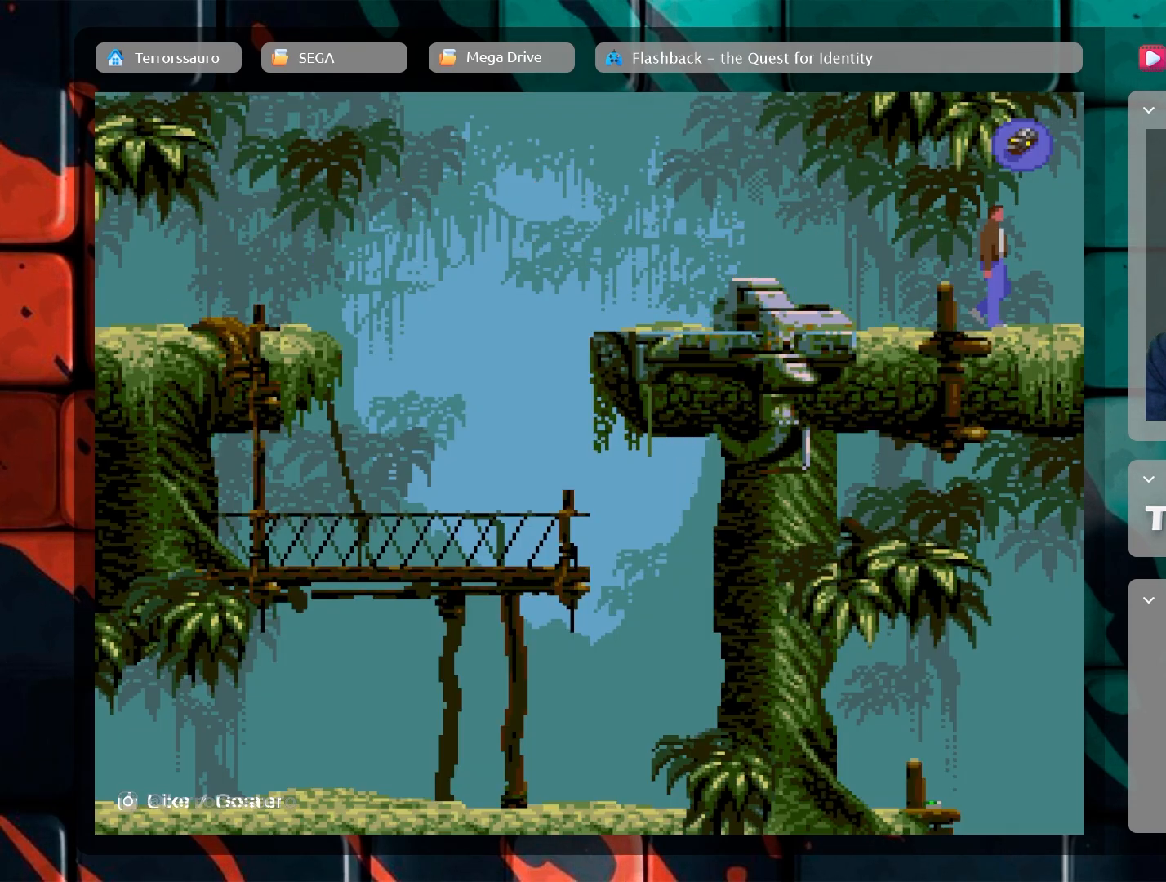
{"buttons": [], "left_stick": "right", "events": []}
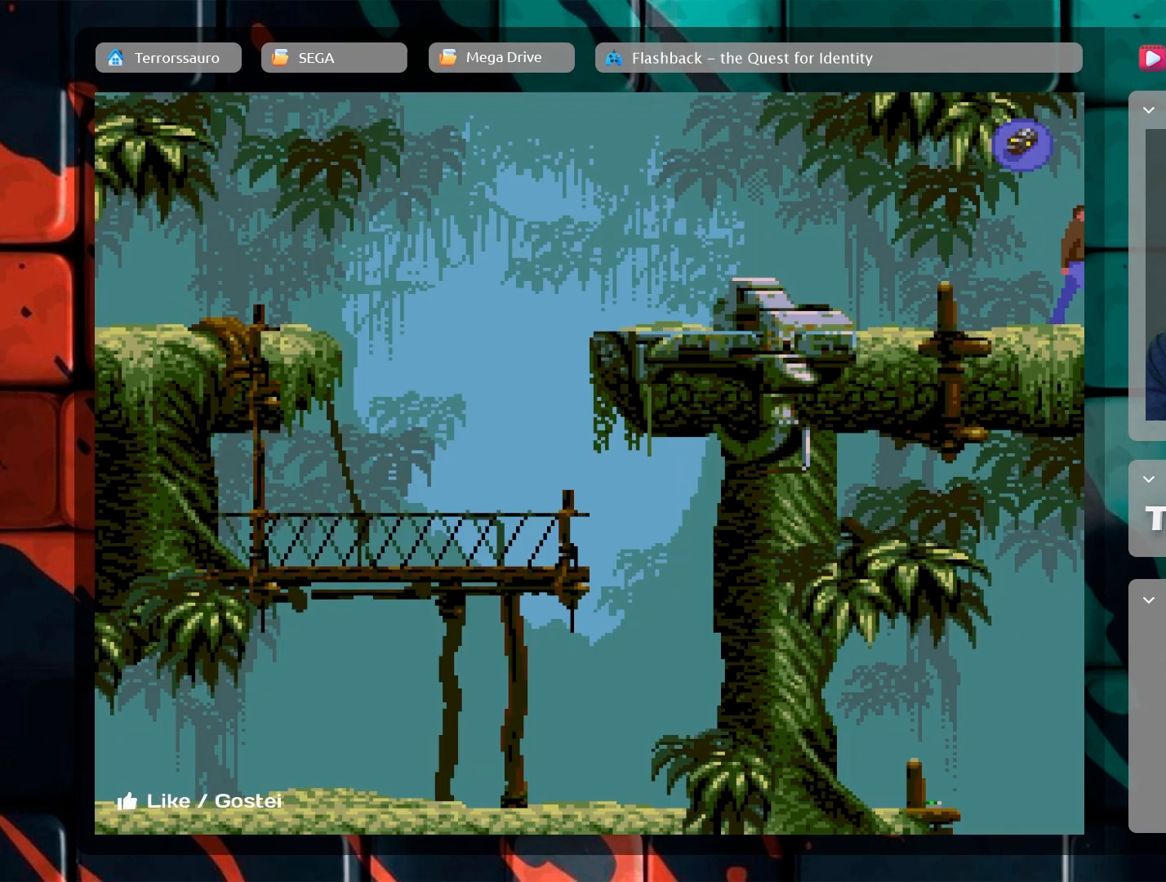
{"buttons": [], "left_stick": "center", "events": [[183, "left_stick", "center"]]}
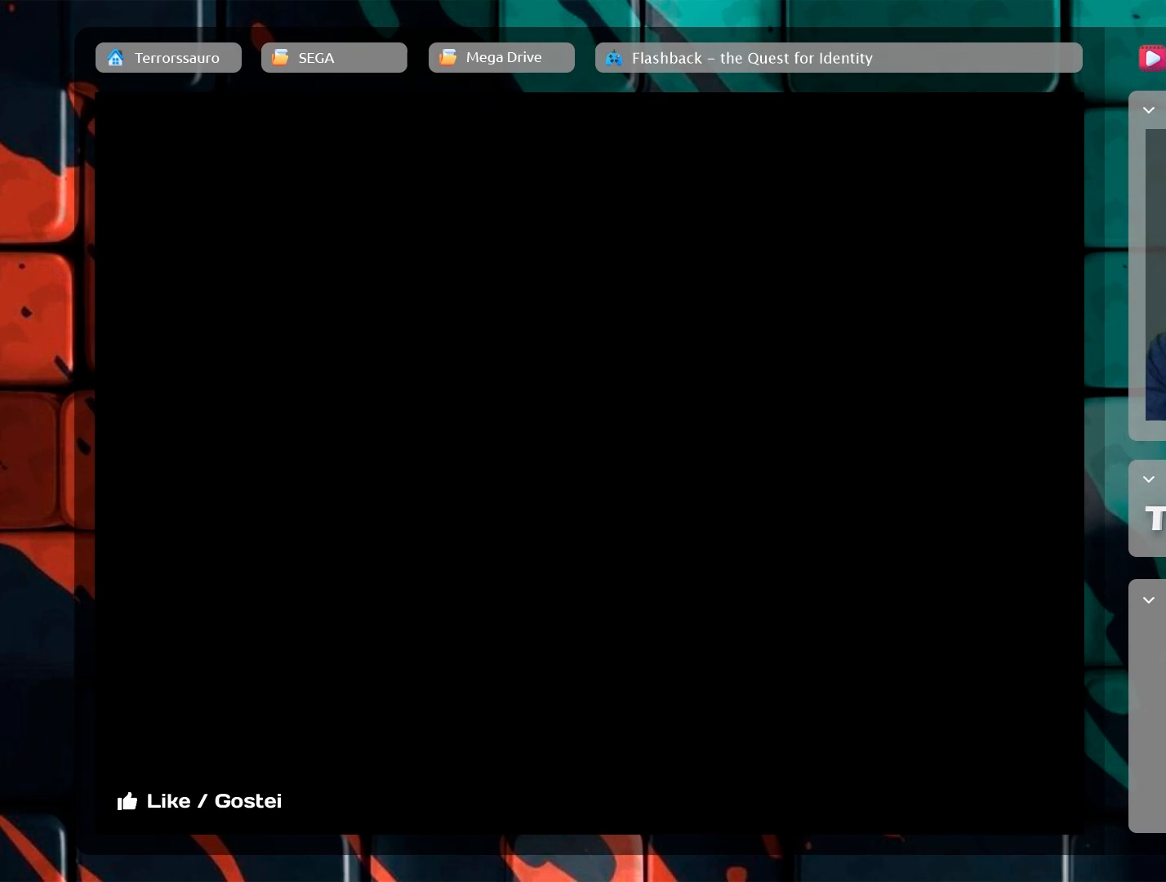
{"buttons": [], "left_stick": "center", "events": []}
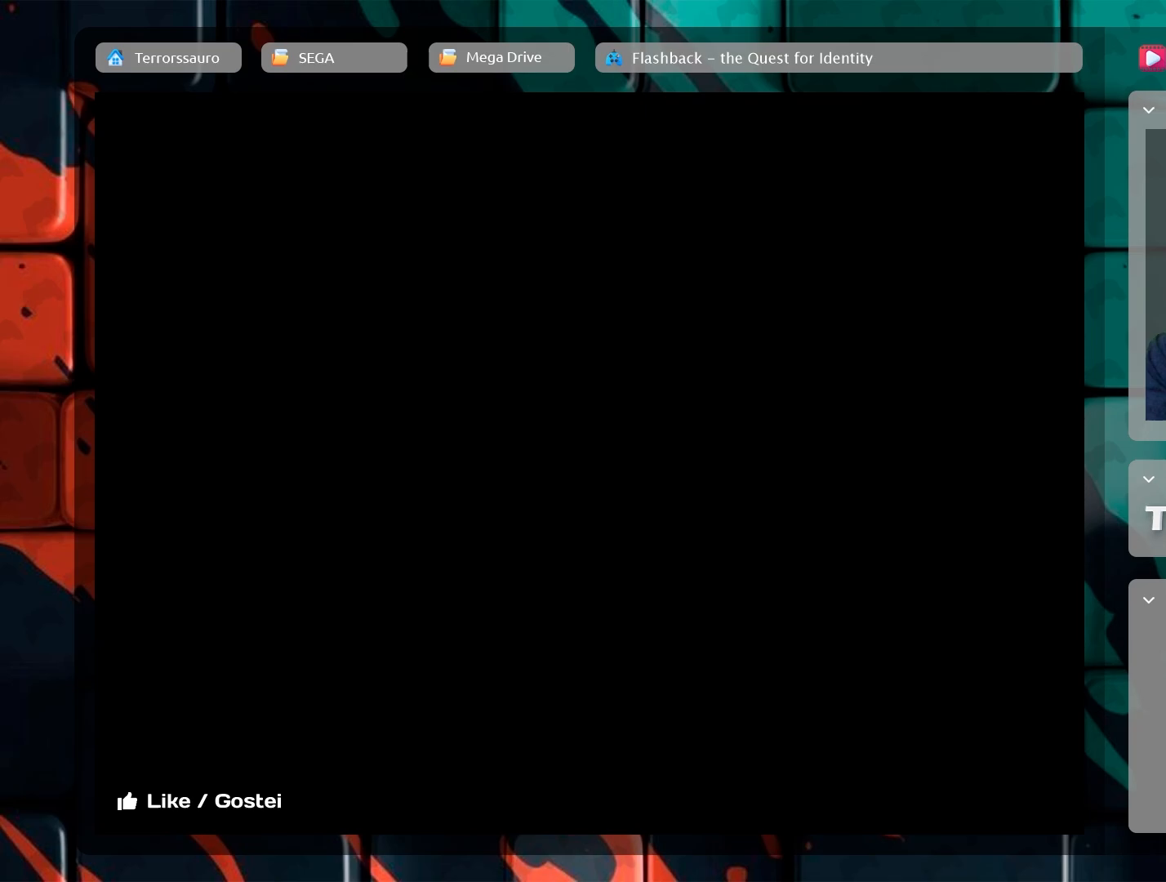
{"buttons": [], "left_stick": "center", "events": []}
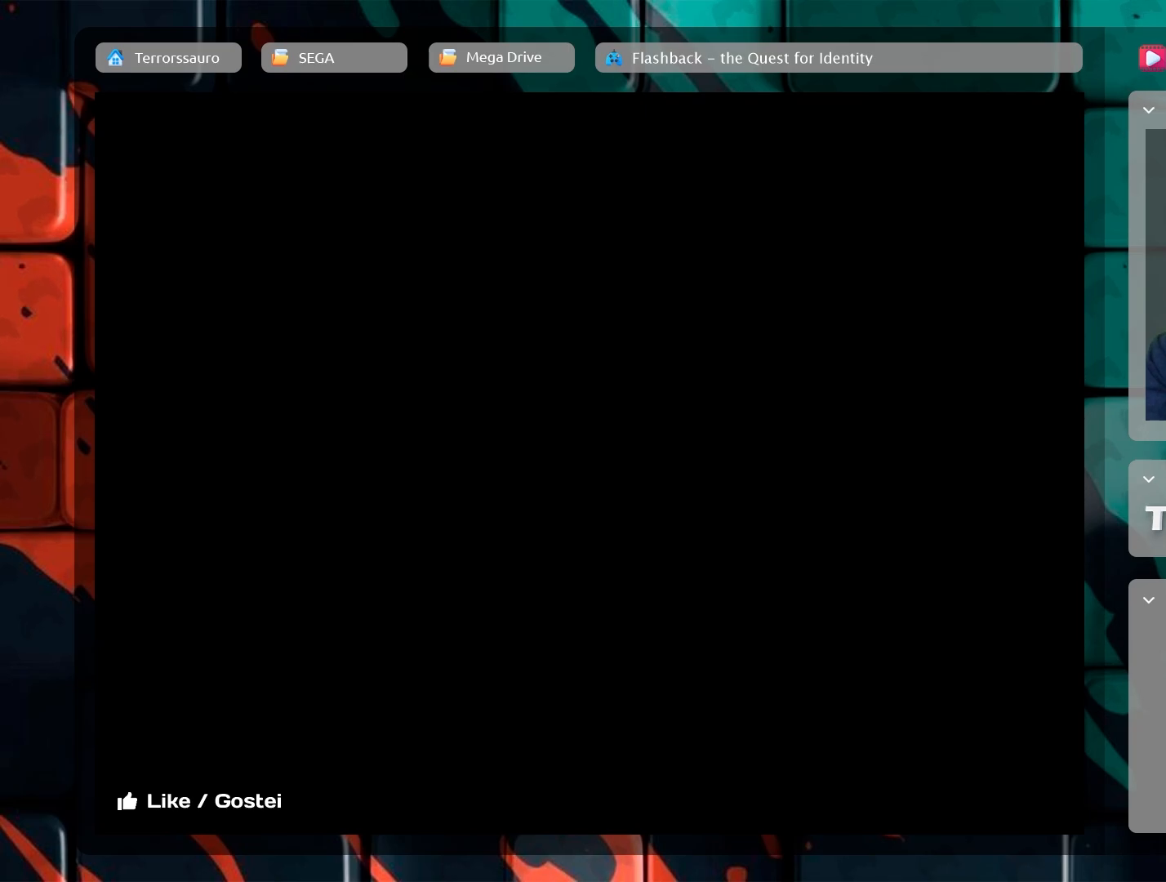
{"buttons": [], "left_stick": "center", "events": []}